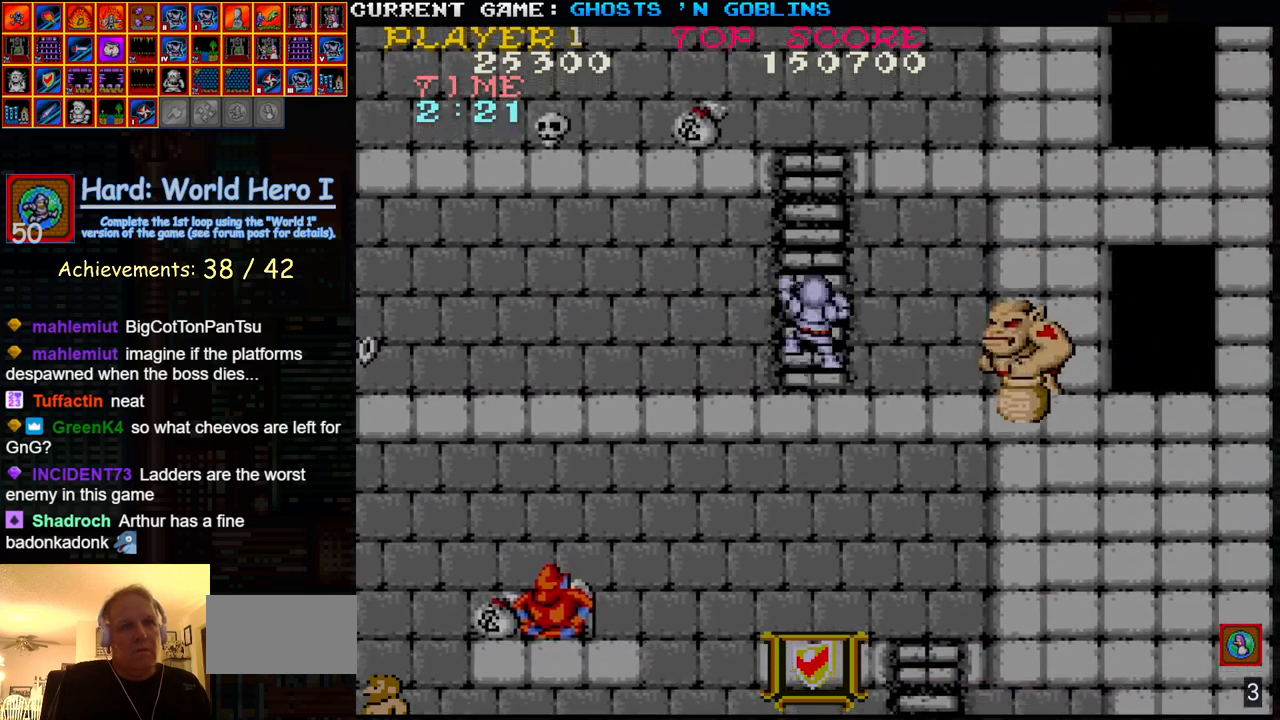
Gameplay with a controller (arcade stick); each line is a JSON object with the inputs held at the frame after it. "events" lists button and stick changes between this image and that frame as [ms after this image, input, new state], when the widget could be followed in between. Not read: L3 R3.
{"buttons": [], "left_stick": "up-left", "events": [[133, "left_stick", "up-left"]]}
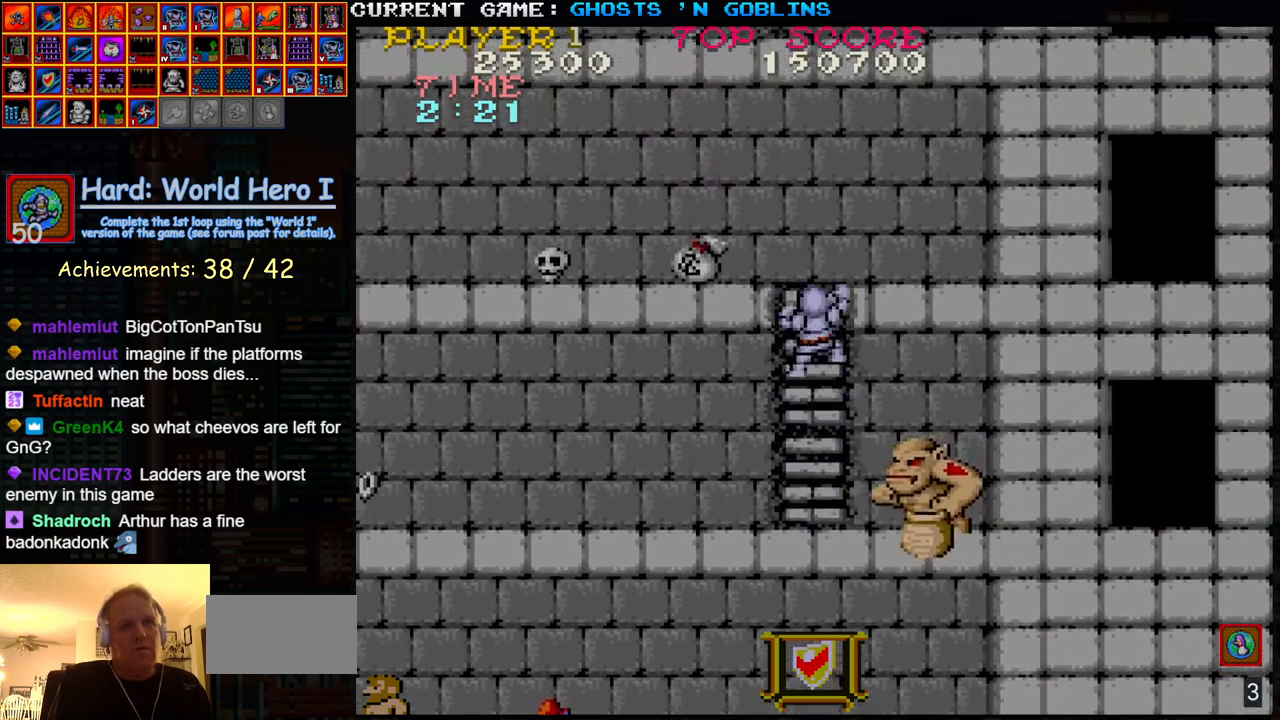
{"buttons": [], "left_stick": "up-left", "events": []}
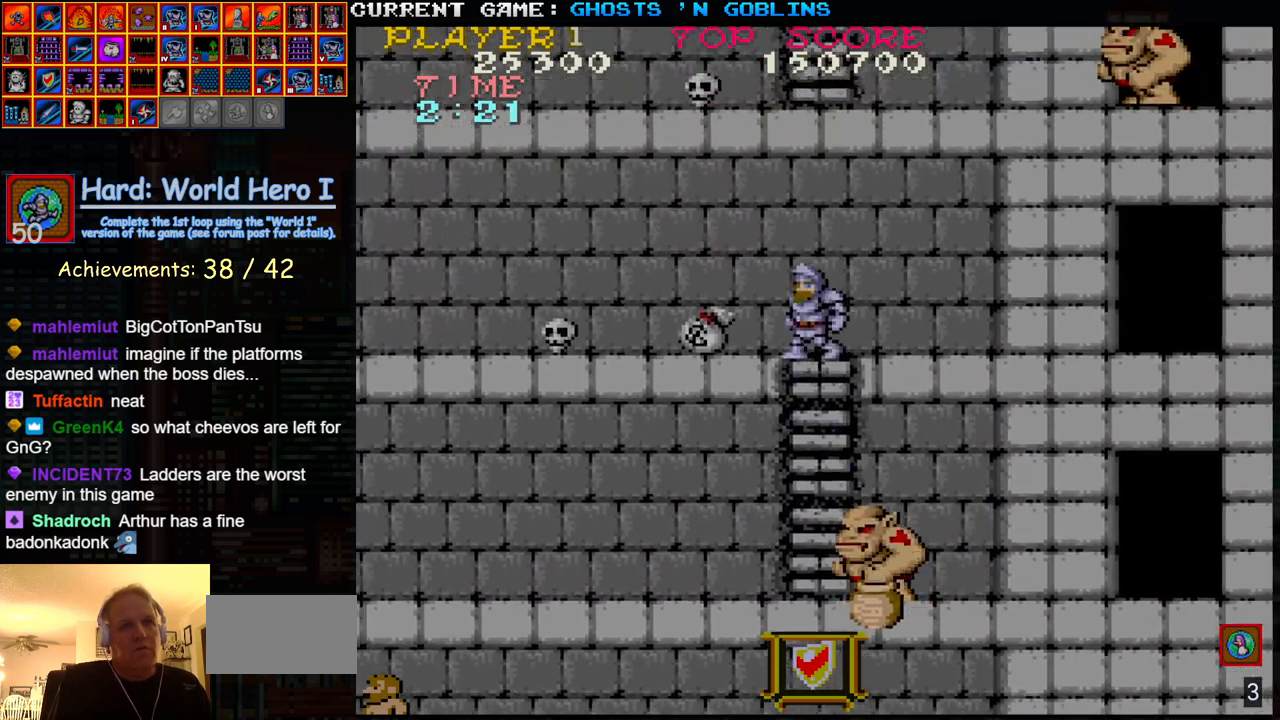
{"buttons": ["SQUARE"], "left_stick": "down", "events": [[100, "left_stick", "left"], [483, "SQUARE", "down"], [483, "left_stick", "down"]]}
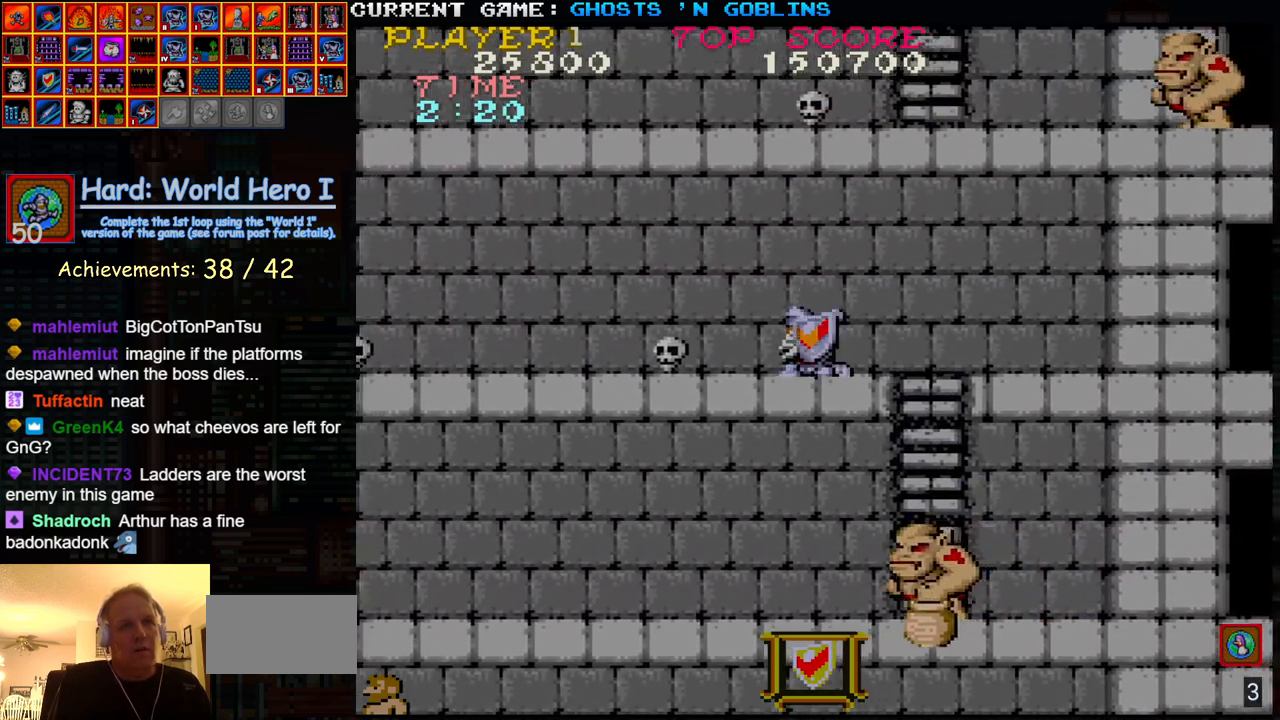
{"buttons": [], "left_stick": "left", "events": [[67, "SQUARE", "up"], [100, "left_stick", "up"], [283, "left_stick", "left"]]}
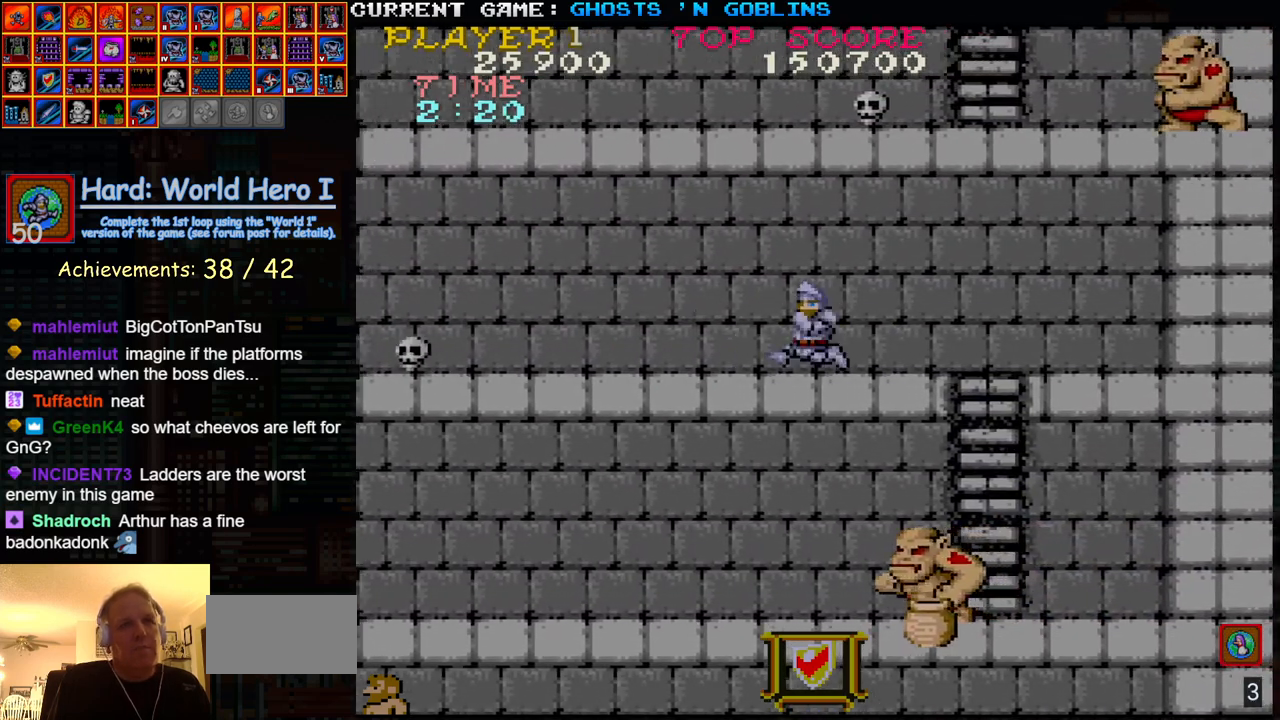
{"buttons": [], "left_stick": "left", "events": []}
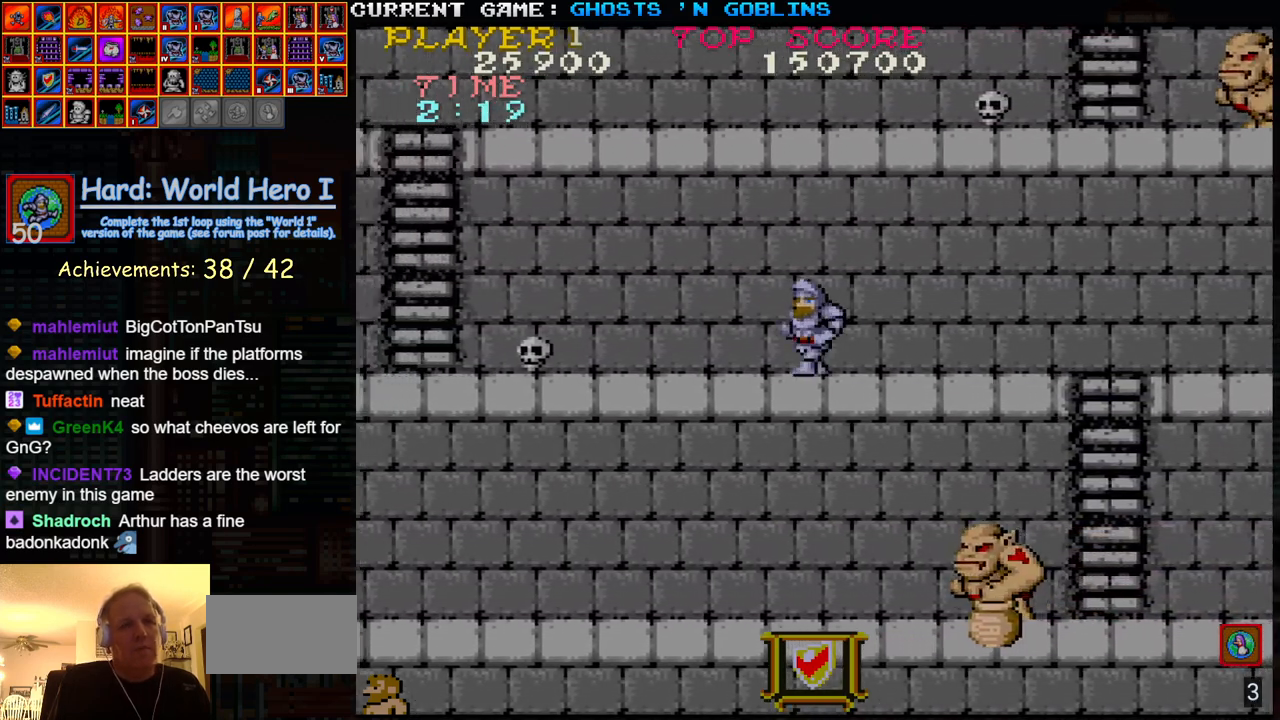
{"buttons": ["SQUARE", "R2"], "left_stick": "down", "events": [[450, "left_stick", "down"], [483, "R2", "down"], [483, "SQUARE", "down"]]}
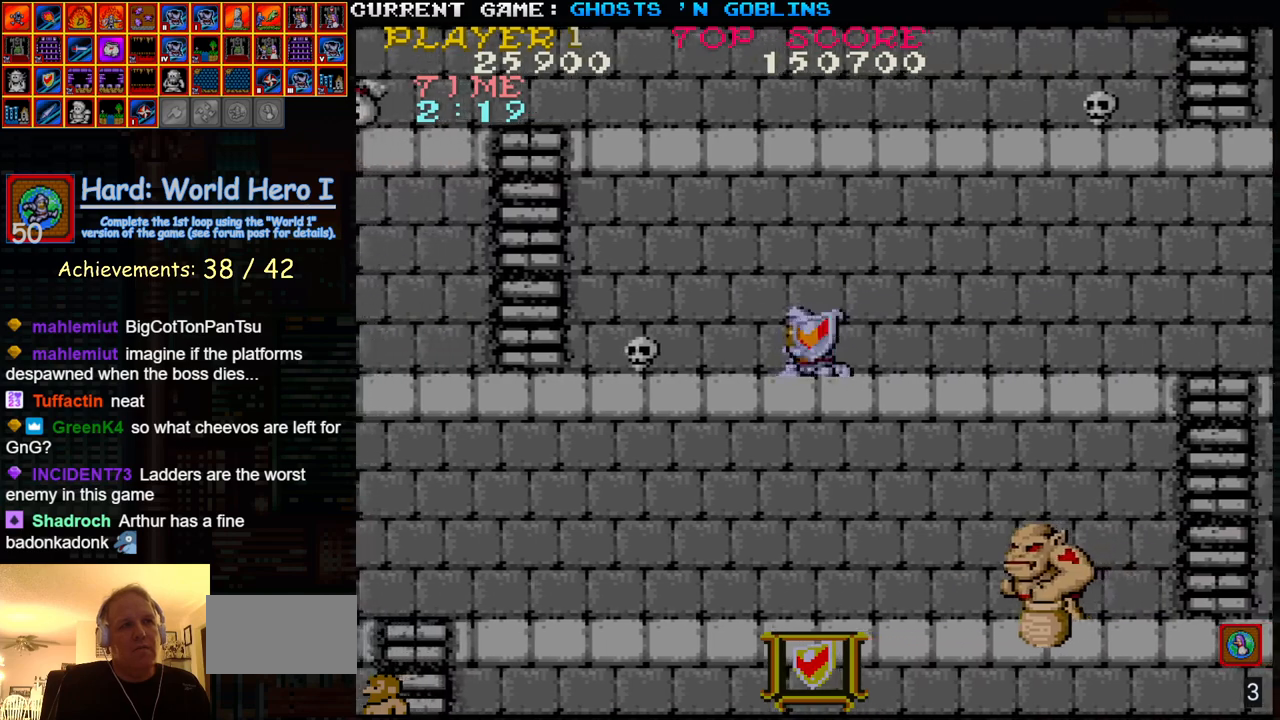
{"buttons": [], "left_stick": "left", "events": [[50, "SQUARE", "up"], [67, "R2", "up"], [83, "left_stick", "up"], [233, "left_stick", "left"]]}
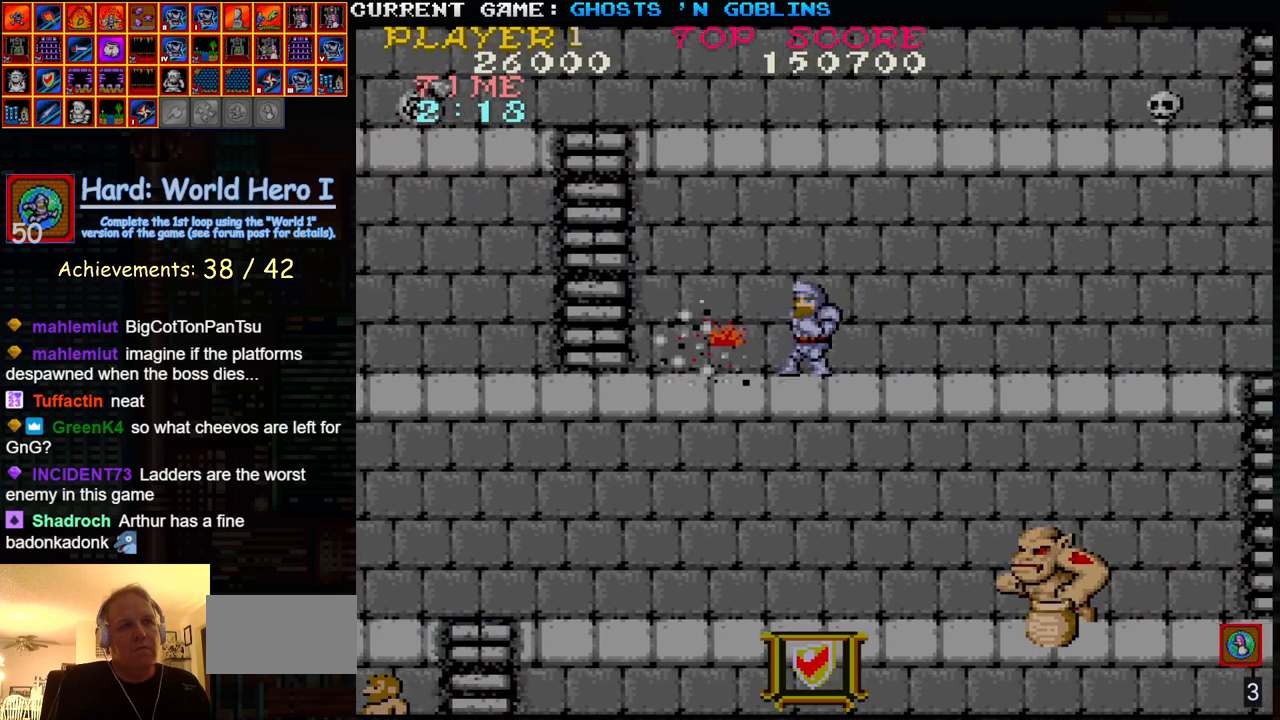
{"buttons": [], "left_stick": "left", "events": []}
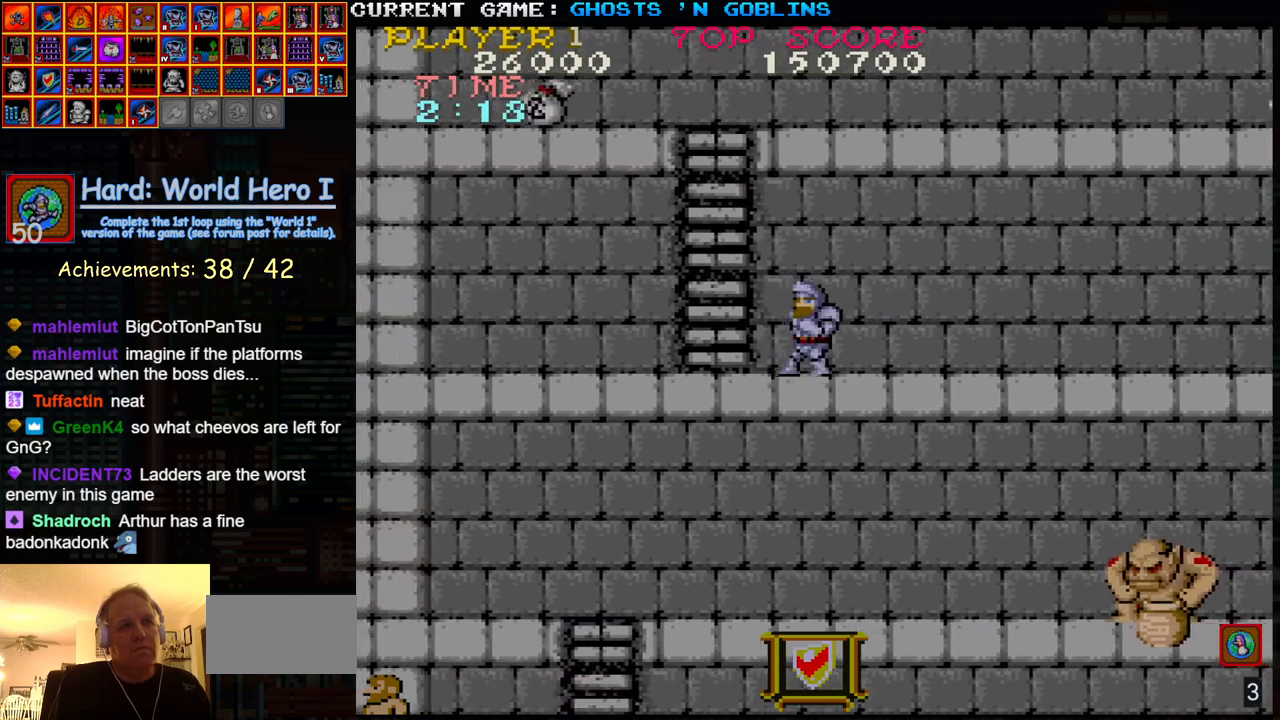
{"buttons": [], "left_stick": "up-right", "events": [[217, "left_stick", "up"], [467, "left_stick", "up-right"]]}
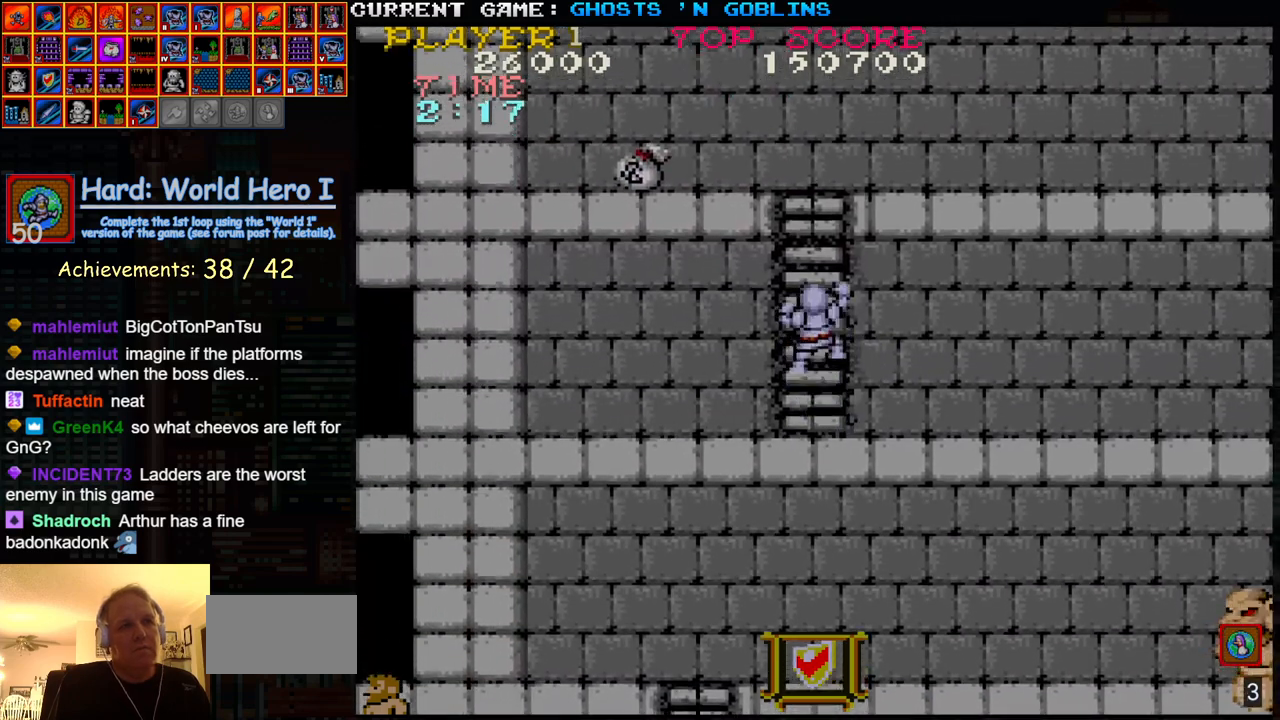
{"buttons": [], "left_stick": "up-right", "events": []}
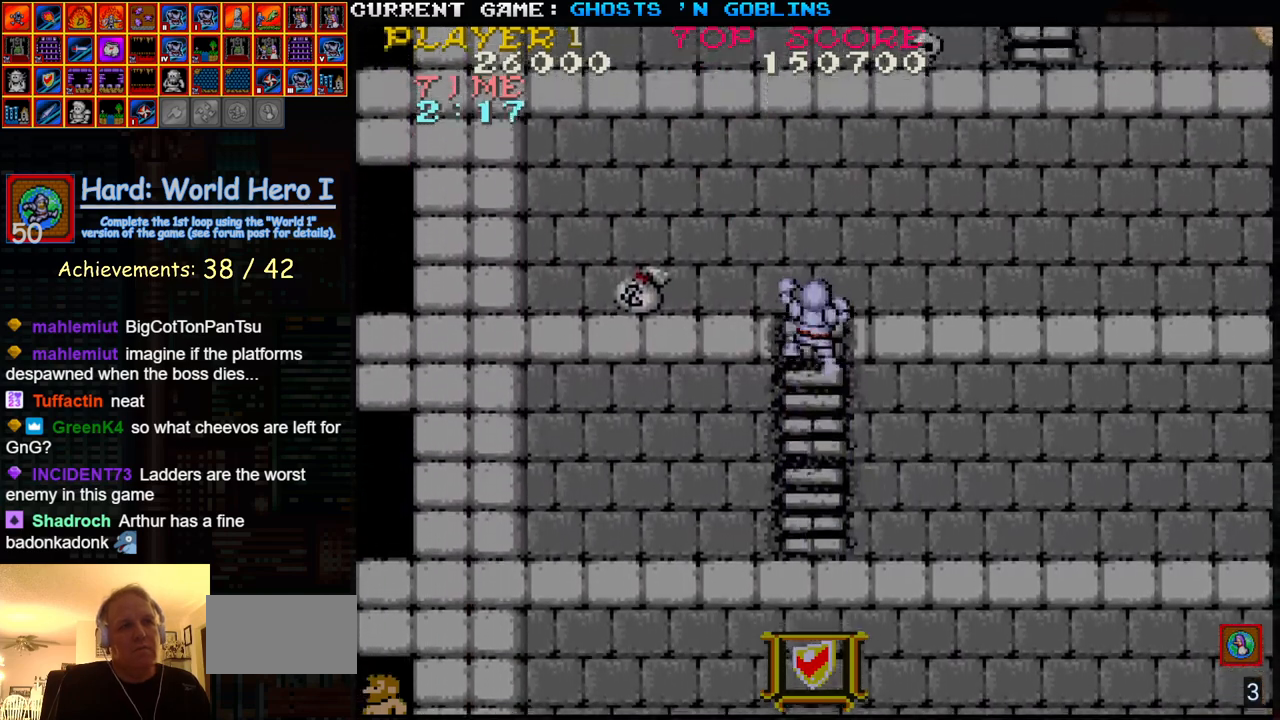
{"buttons": [], "left_stick": "right", "events": [[500, "left_stick", "right"]]}
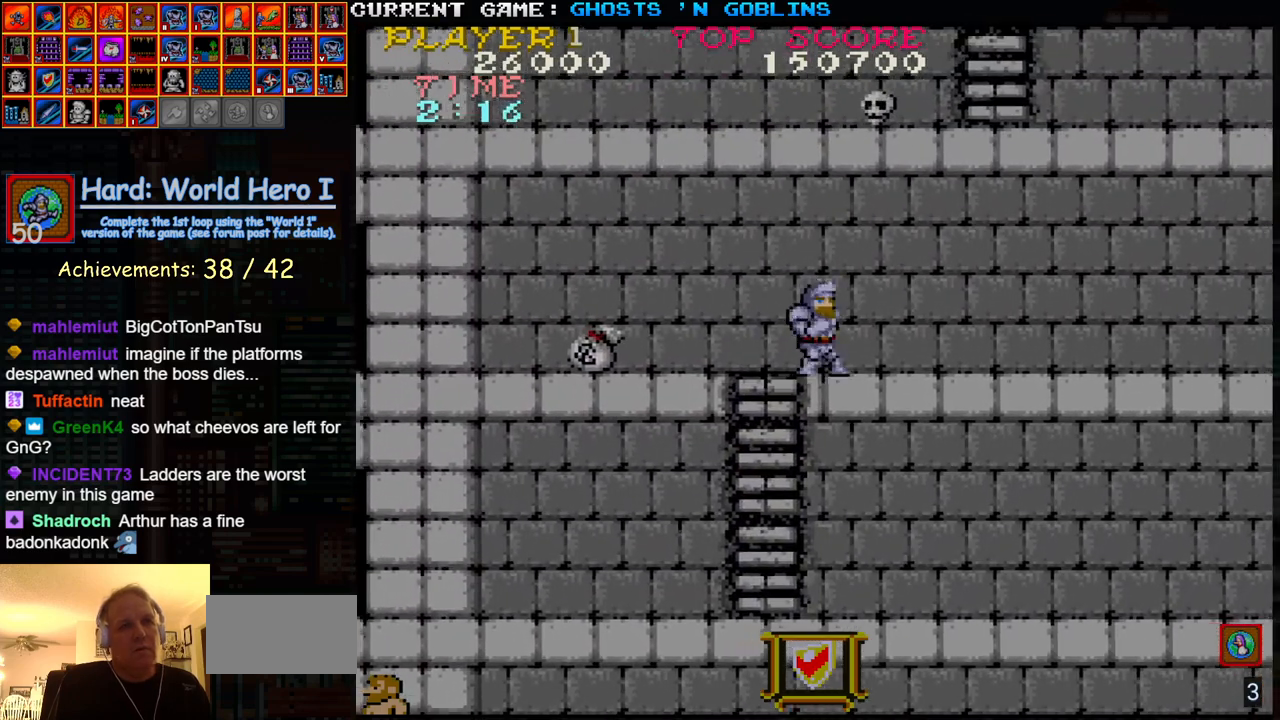
{"buttons": [], "left_stick": "right", "events": []}
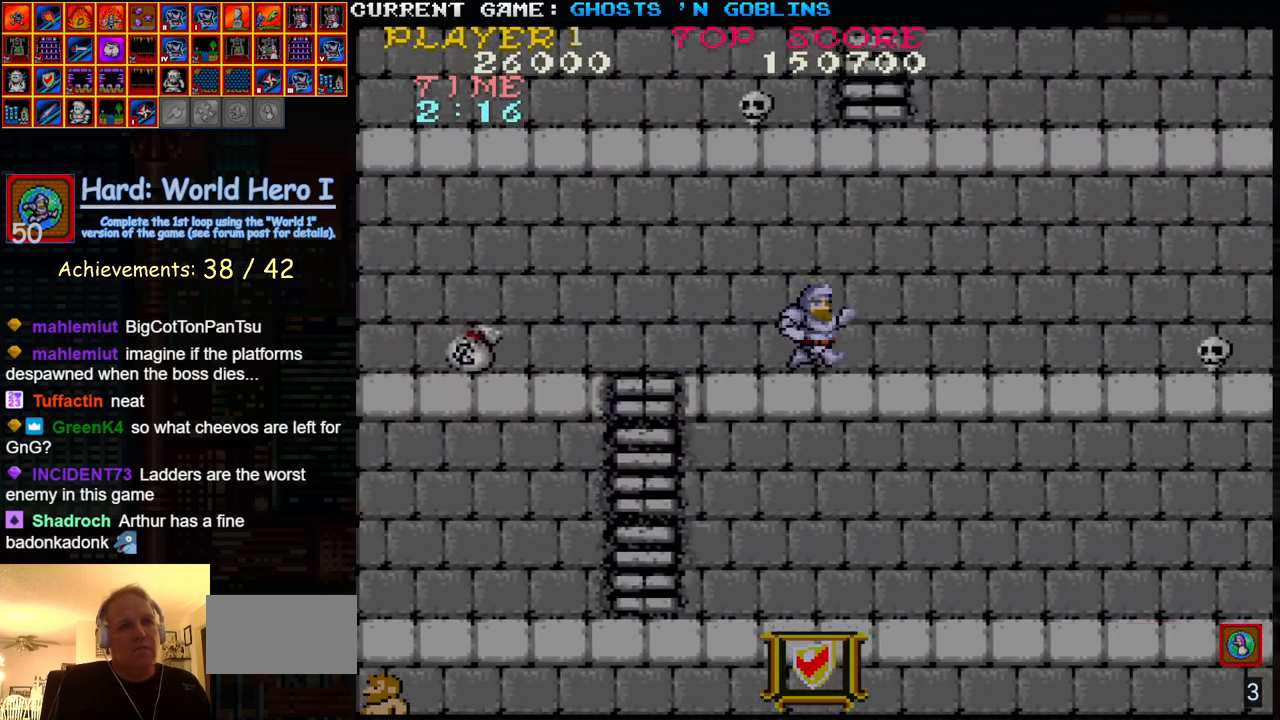
{"buttons": [], "left_stick": "right", "events": []}
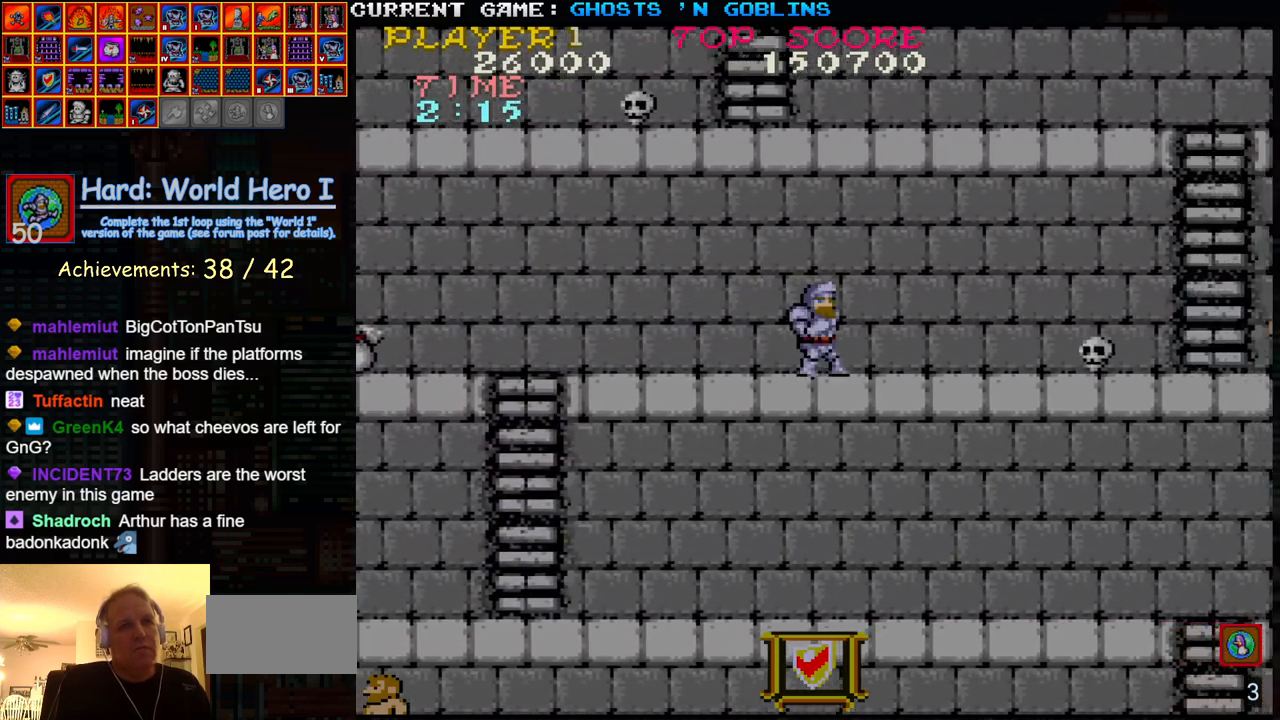
{"buttons": [], "left_stick": "up", "events": [[250, "left_stick", "down"], [283, "SQUARE", "down"], [317, "left_stick", "center"], [333, "SQUARE", "up"], [367, "left_stick", "up"]]}
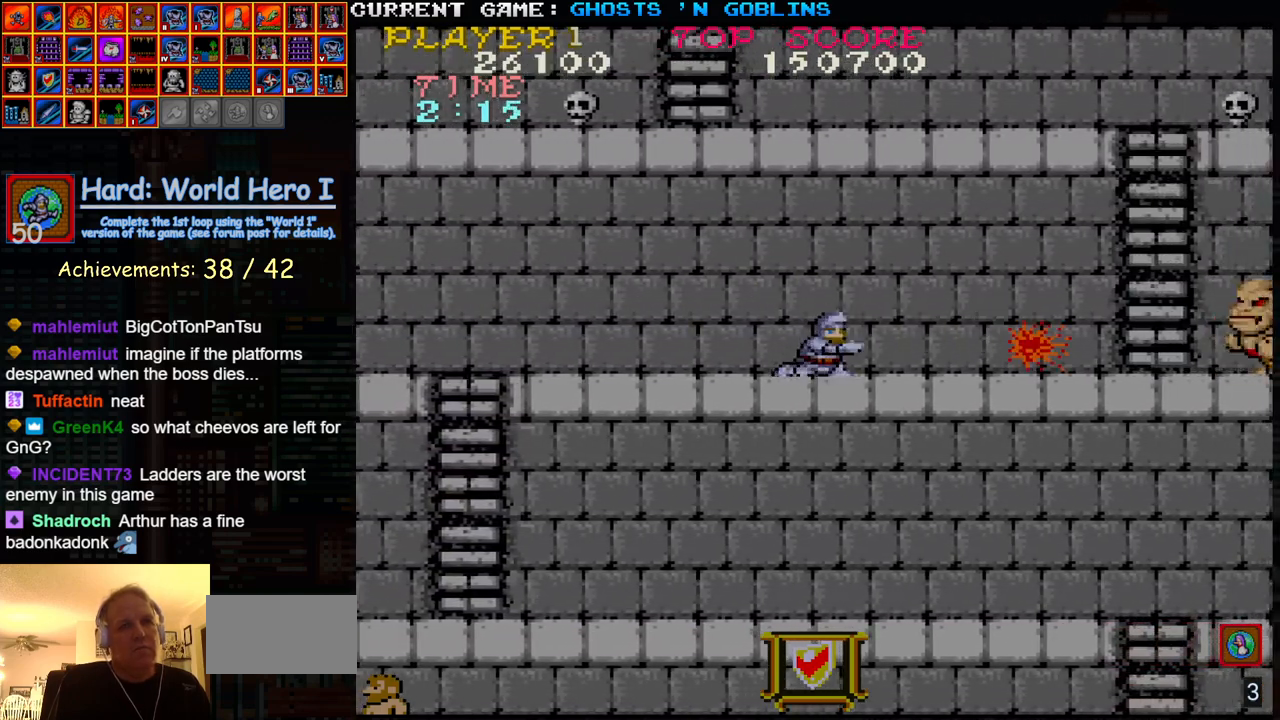
{"buttons": ["SQUARE"], "left_stick": "right", "events": [[17, "left_stick", "right"], [450, "SQUARE", "down"]]}
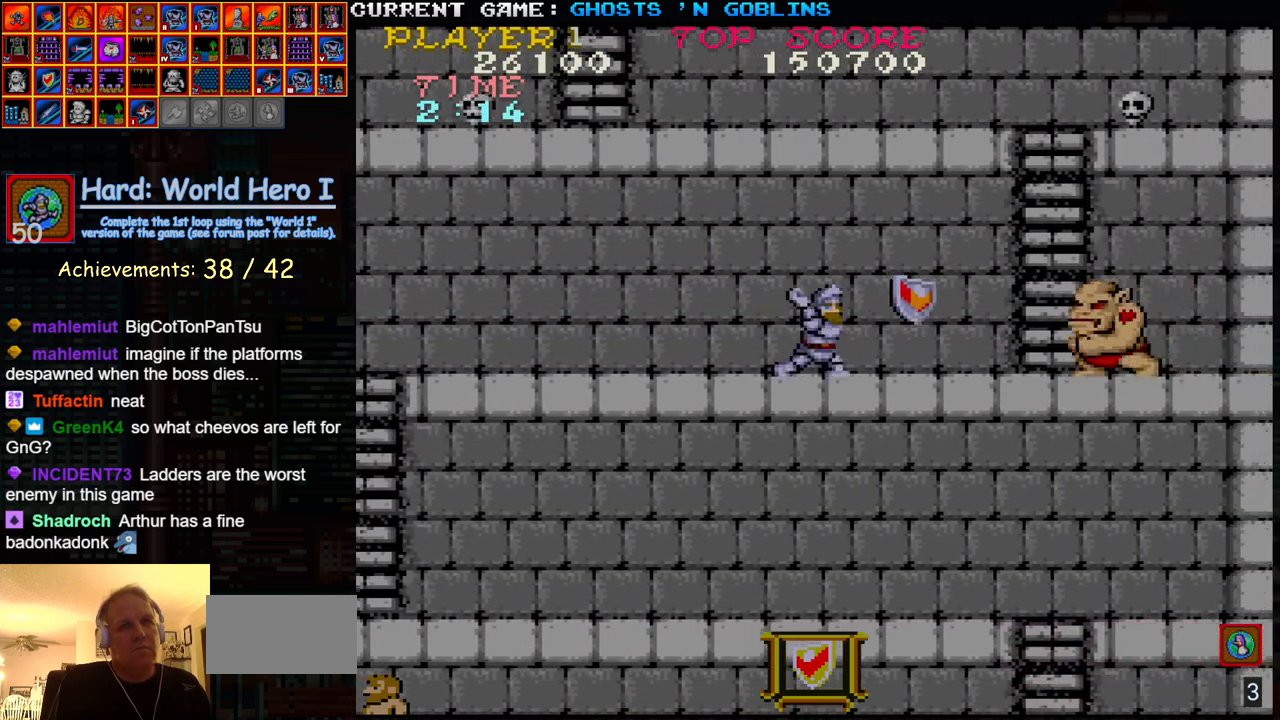
{"buttons": [], "left_stick": "center", "events": [[33, "SQUARE", "up"], [167, "SQUARE", "down"], [250, "SQUARE", "up"], [350, "SQUARE", "down"], [433, "SQUARE", "up"], [433, "left_stick", "center"]]}
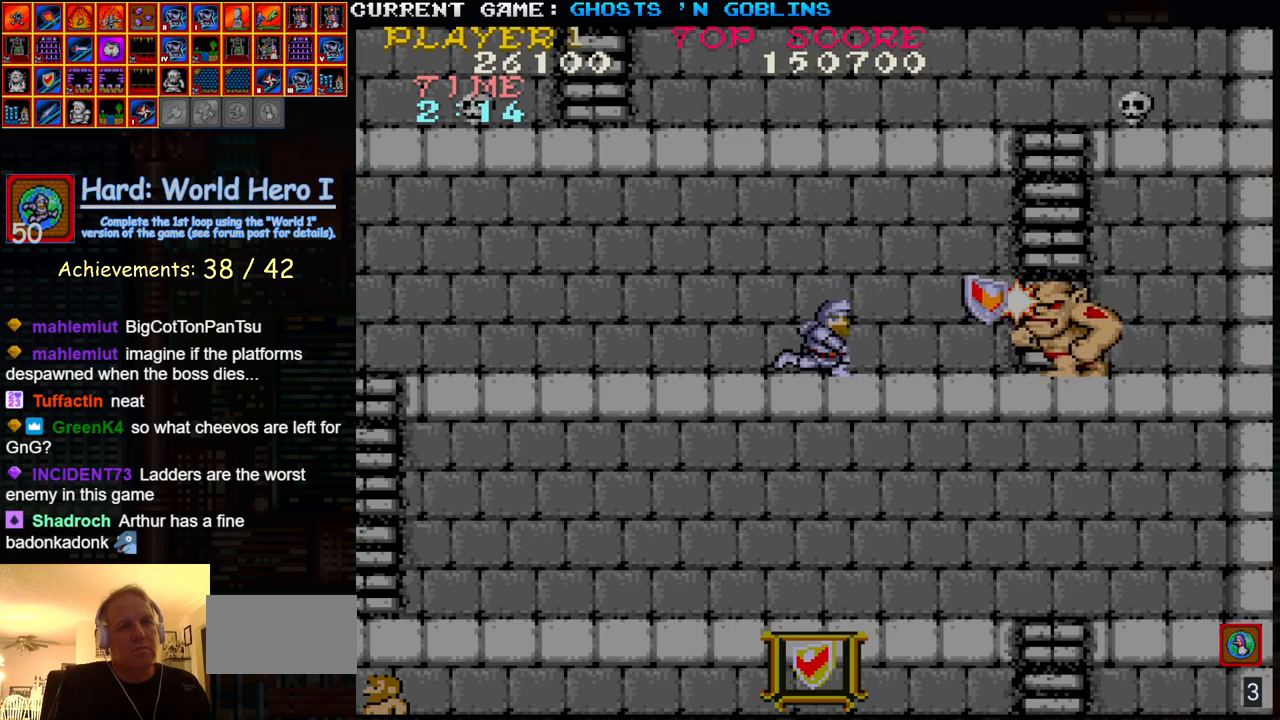
{"buttons": ["SQUARE"], "left_stick": "right", "events": [[17, "left_stick", "right"], [33, "SQUARE", "down"], [83, "SQUARE", "up"], [83, "left_stick", "center"], [150, "left_stick", "right"], [167, "SQUARE", "down"], [217, "SQUARE", "up"], [217, "left_stick", "center"], [267, "SQUARE", "down"], [267, "left_stick", "right"], [317, "SQUARE", "up"], [317, "left_stick", "center"], [367, "left_stick", "right"], [400, "SQUARE", "down"], [417, "left_stick", "center"], [433, "SQUARE", "up"], [483, "left_stick", "right"], [500, "SQUARE", "down"]]}
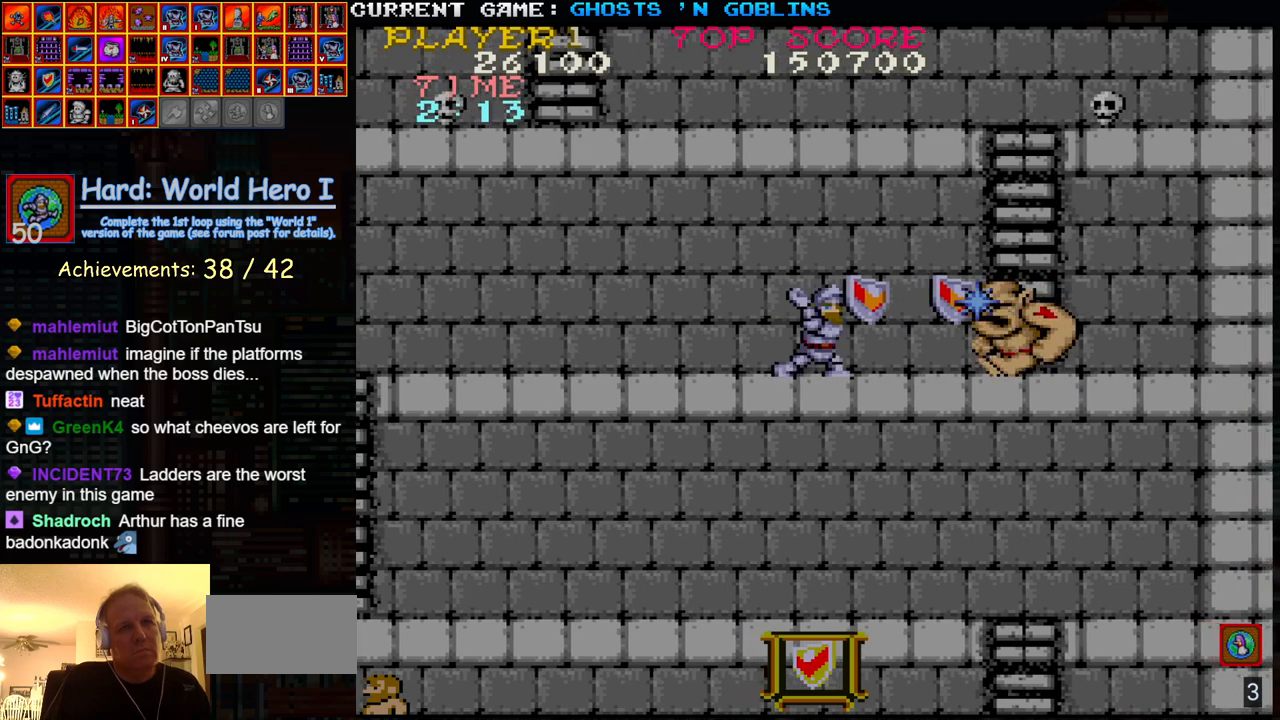
{"buttons": [], "left_stick": "center", "events": [[33, "left_stick", "center"], [50, "SQUARE", "up"], [117, "SQUARE", "down"], [150, "SQUARE", "up"], [217, "left_stick", "right"], [233, "SQUARE", "down"], [267, "SQUARE", "up"], [267, "left_stick", "center"], [317, "left_stick", "right"], [333, "SQUARE", "down"], [367, "left_stick", "center"], [383, "SQUARE", "up"], [433, "left_stick", "right"], [450, "SQUARE", "down"], [500, "SQUARE", "up"], [500, "left_stick", "center"]]}
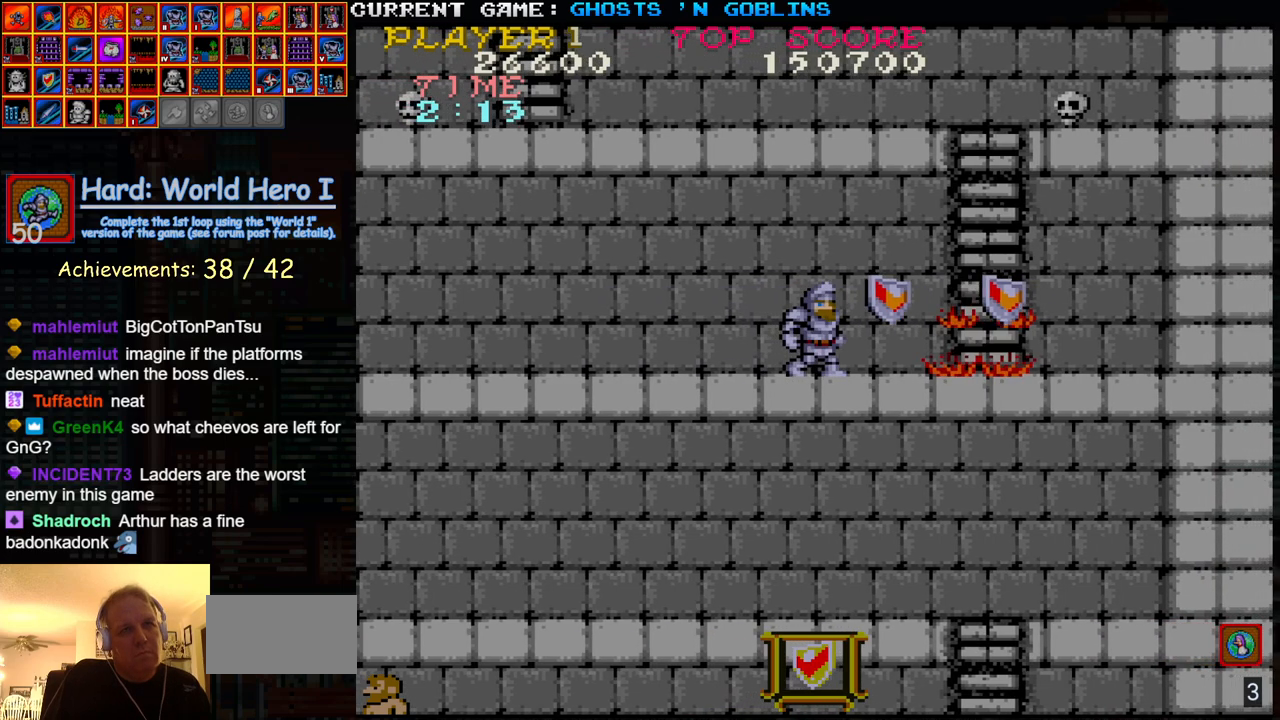
{"buttons": [], "left_stick": "right", "events": [[50, "left_stick", "right"]]}
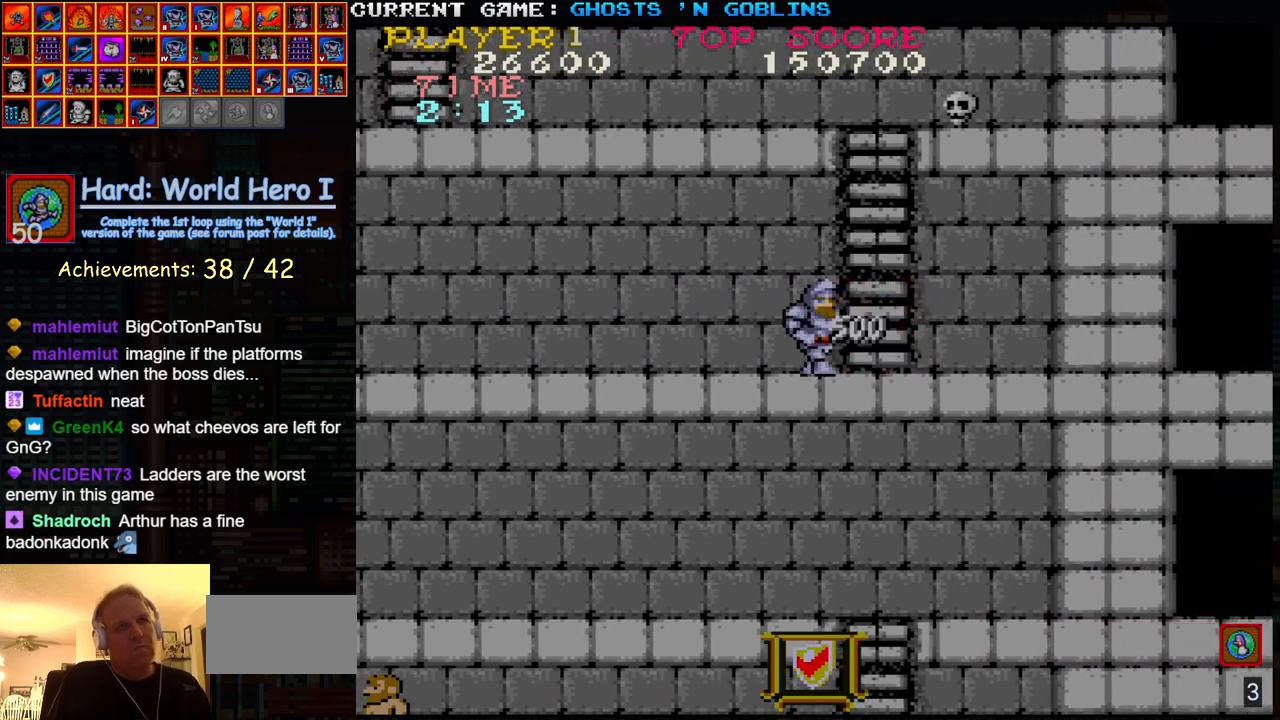
{"buttons": [], "left_stick": "up", "events": [[117, "left_stick", "up"]]}
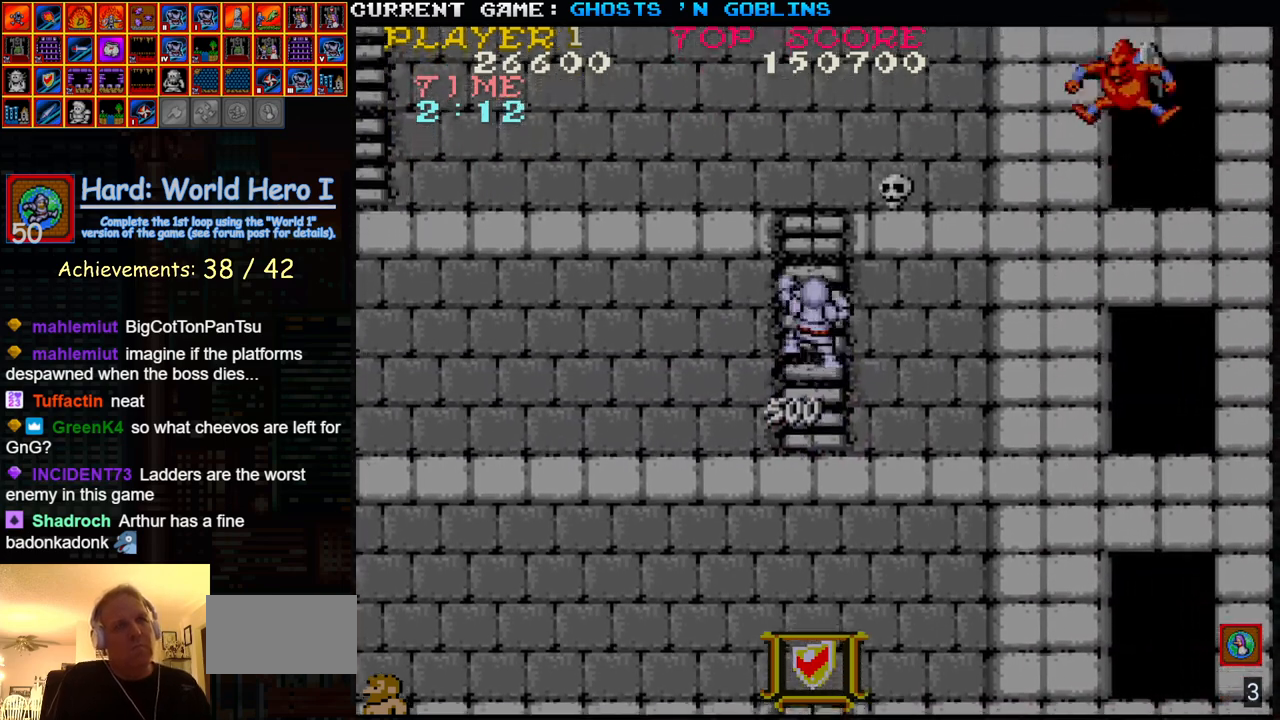
{"buttons": [], "left_stick": "down-right", "events": [[67, "left_stick", "down"], [400, "left_stick", "down-right"]]}
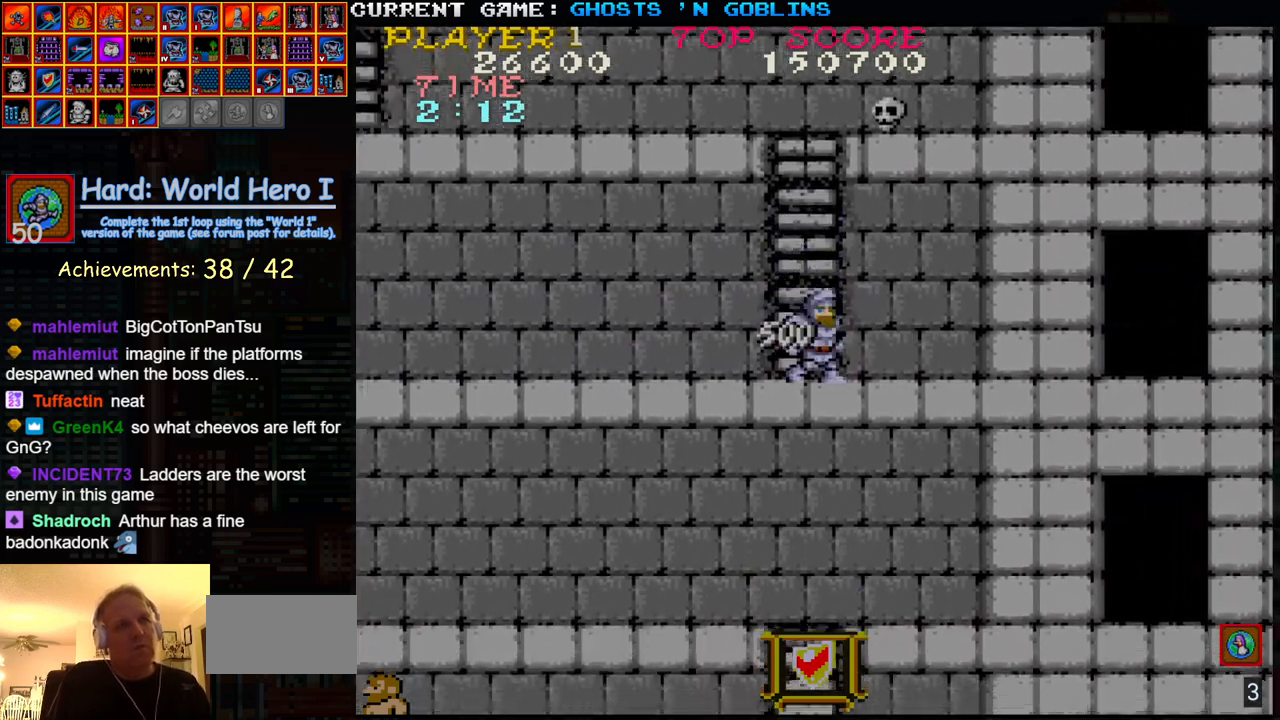
{"buttons": [], "left_stick": "right", "events": [[183, "left_stick", "right"]]}
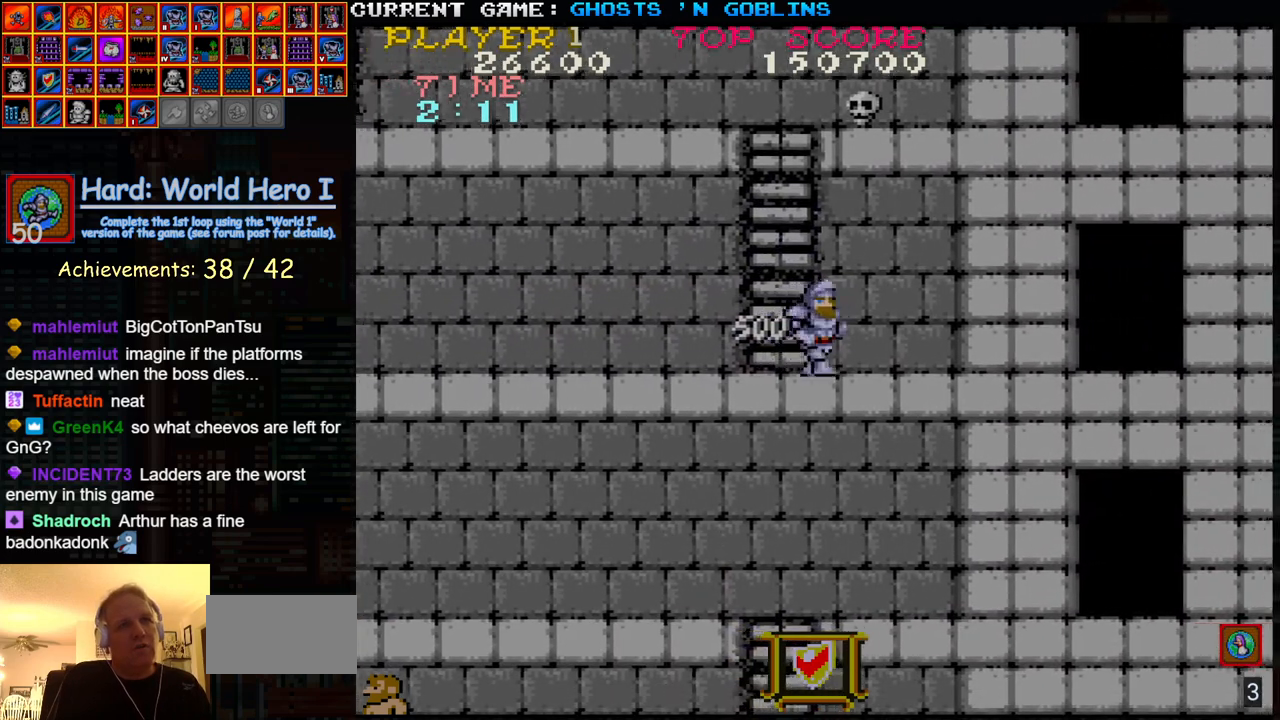
{"buttons": [], "left_stick": "right", "events": []}
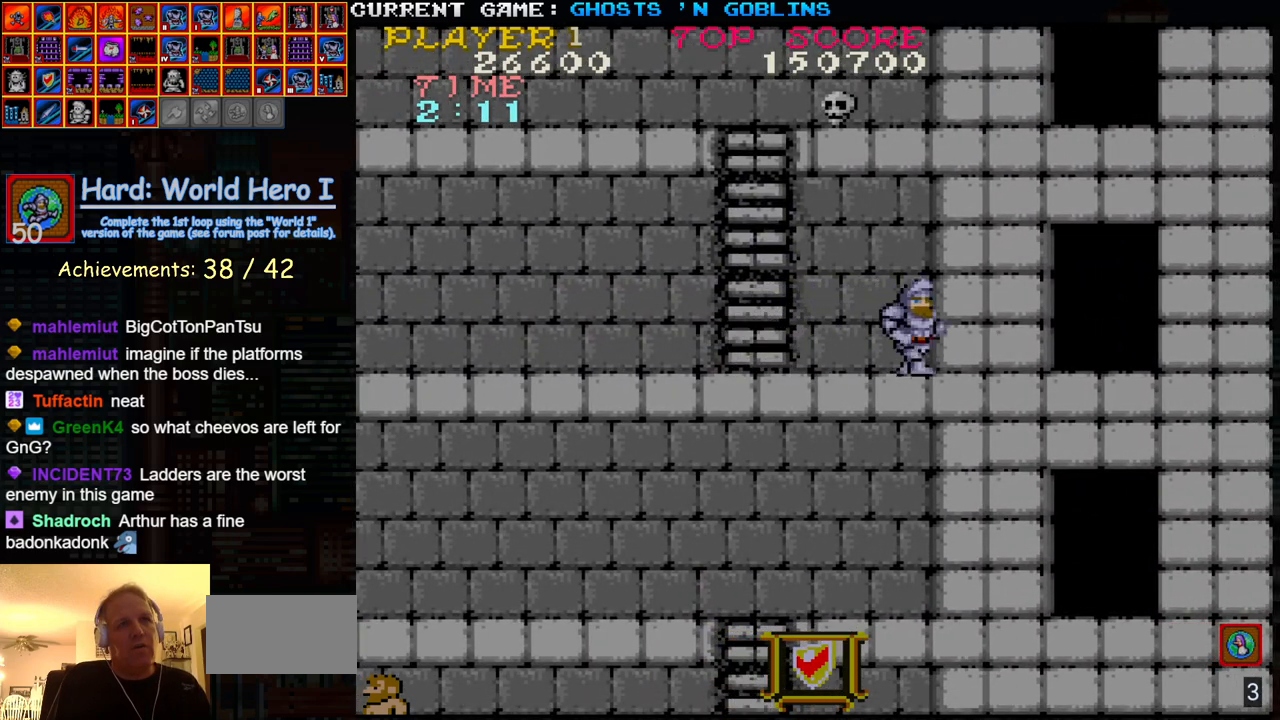
{"buttons": [], "left_stick": "center", "events": [[500, "left_stick", "center"]]}
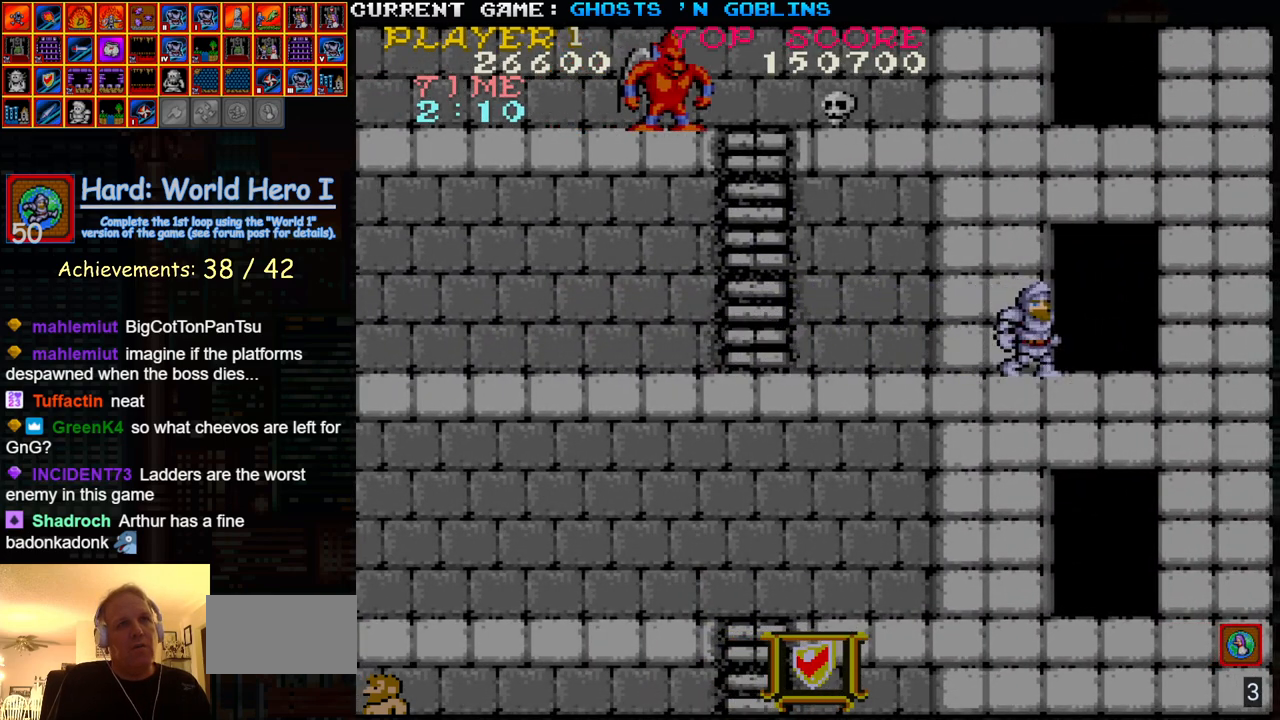
{"buttons": [], "left_stick": "left", "events": [[167, "left_stick", "left"]]}
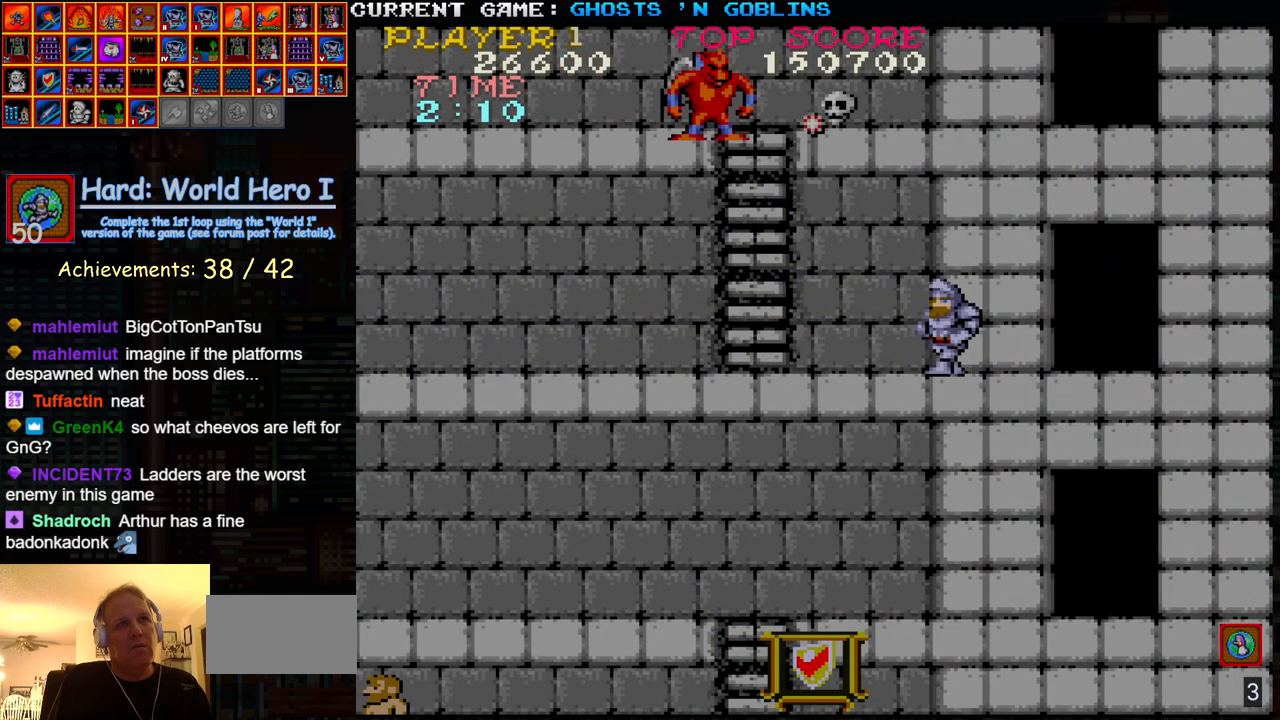
{"buttons": [], "left_stick": "right", "events": [[200, "left_stick", "right"]]}
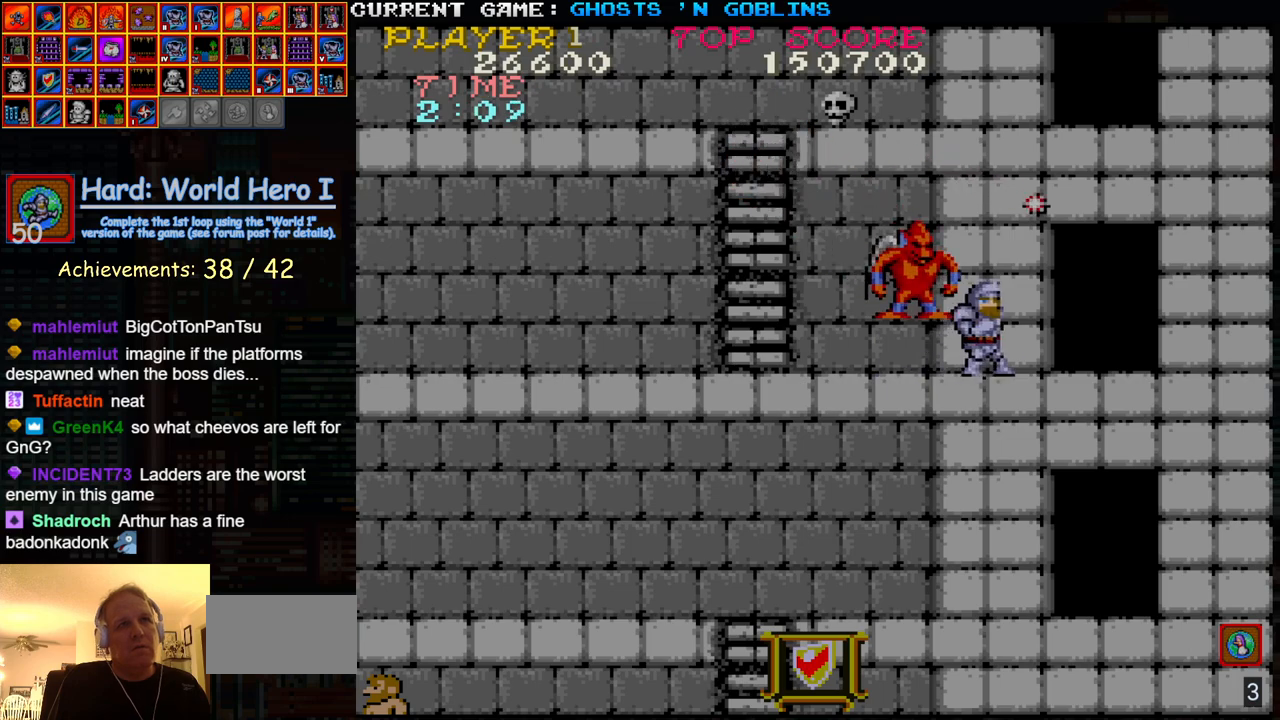
{"buttons": [], "left_stick": "center", "events": [[467, "left_stick", "center"]]}
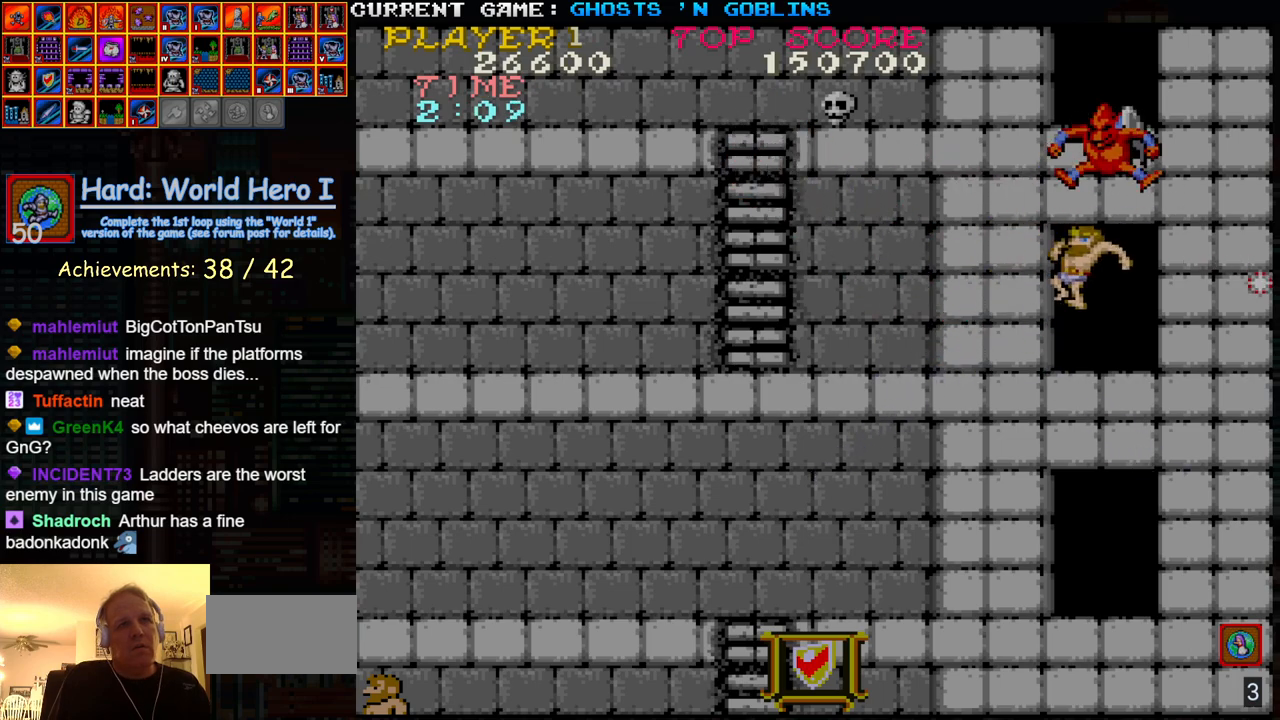
{"buttons": [], "left_stick": "left", "events": [[100, "left_stick", "left"]]}
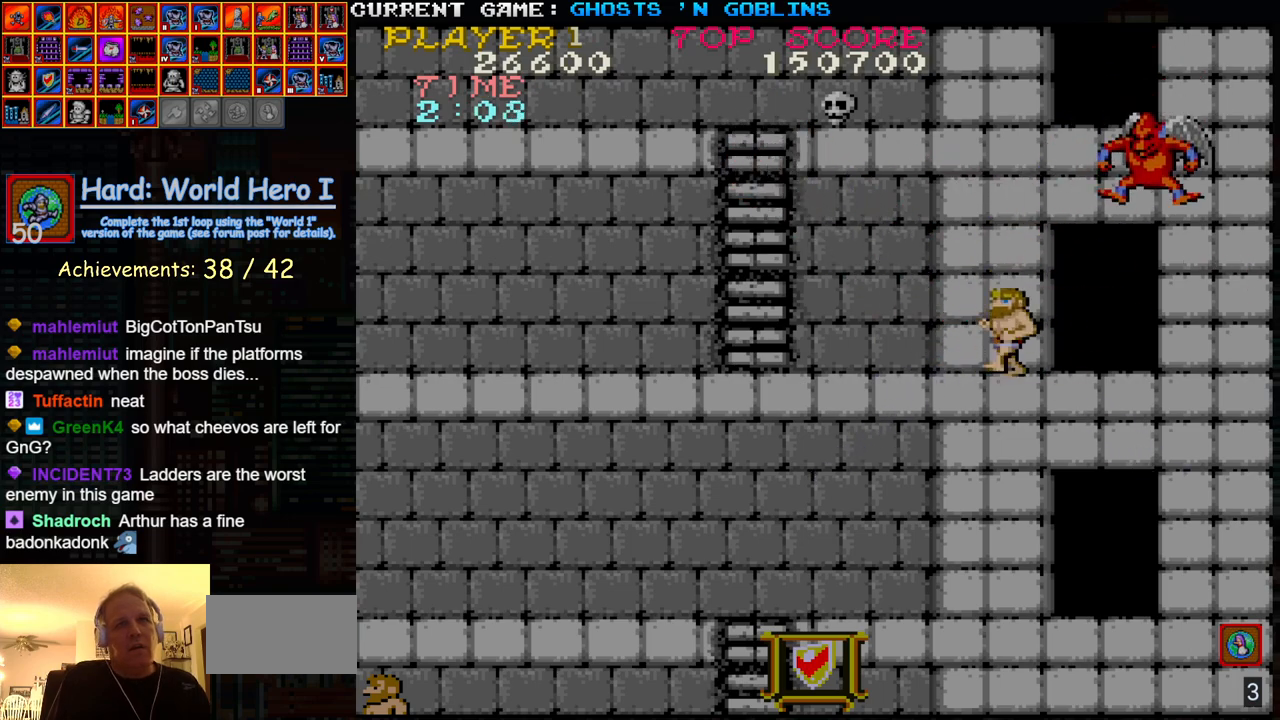
{"buttons": ["SQUARE"], "left_stick": "right", "events": [[117, "left_stick", "right"], [233, "SQUARE", "down"], [300, "SQUARE", "up"], [333, "left_stick", "center"], [367, "SQUARE", "down"], [383, "left_stick", "right"], [417, "SQUARE", "up"], [450, "left_stick", "center"], [500, "SQUARE", "down"], [500, "left_stick", "right"]]}